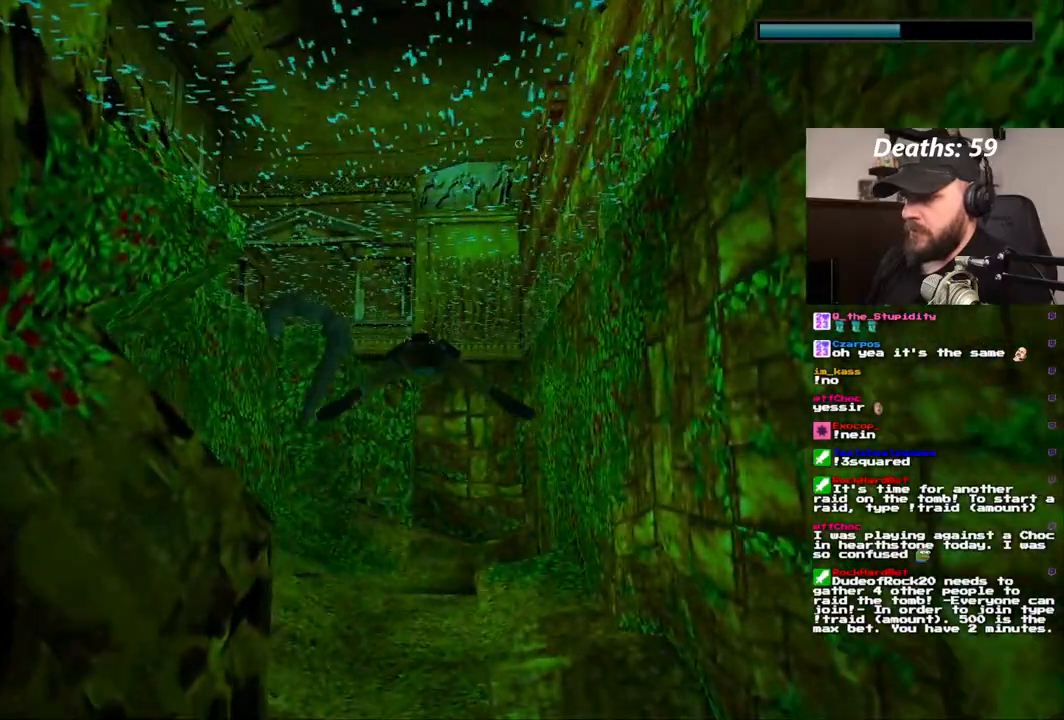
Gameplay with a controller (PlayStation layout); each line is a JSON object with the inputs held at the frame after it. "events" lists button and stick changes between this image and that frame as [ms after this image, input, new state], when the widget could be followed in between. Not read: DPAD_DOWN L3 R1 R3.
{"buttons": ["SQUARE"], "left_stick": "center", "right_stick": "center", "events": []}
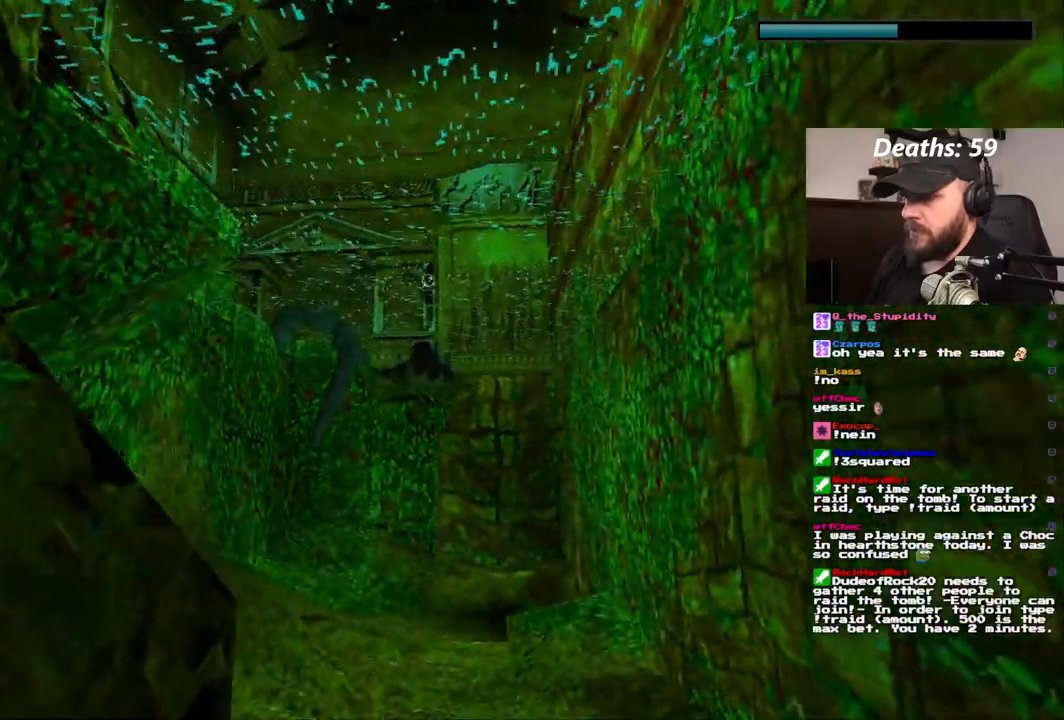
{"buttons": ["SQUARE"], "left_stick": "center", "right_stick": "center", "events": []}
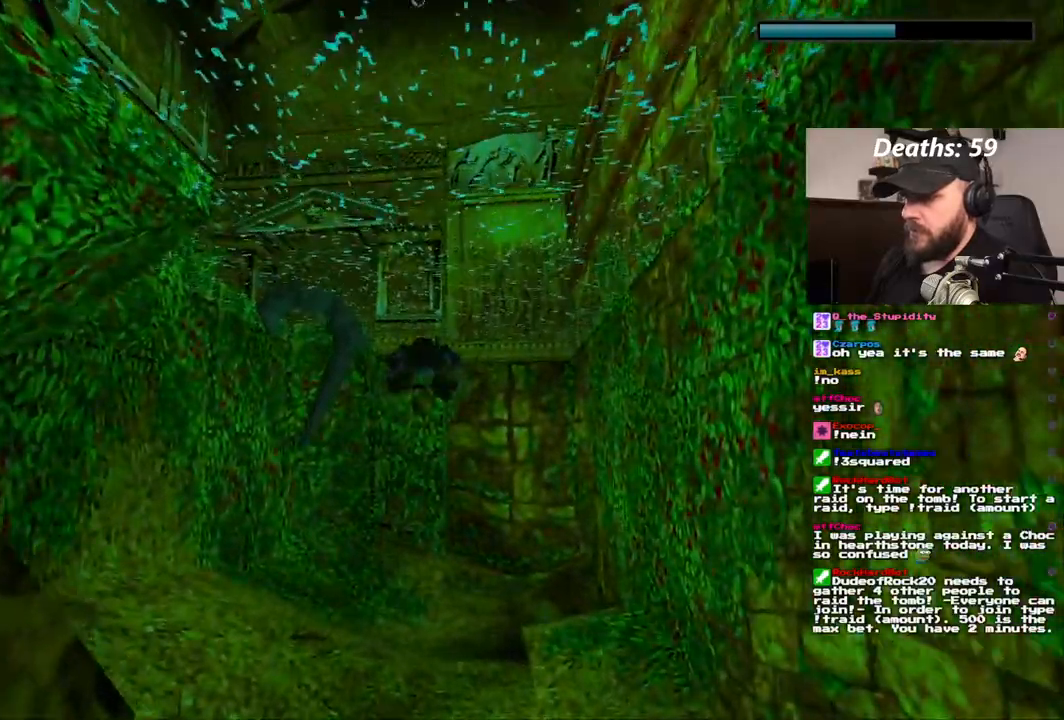
{"buttons": ["SQUARE"], "left_stick": "center", "right_stick": "center", "events": [[233, "DPAD_UP", "down"], [400, "DPAD_UP", "up"]]}
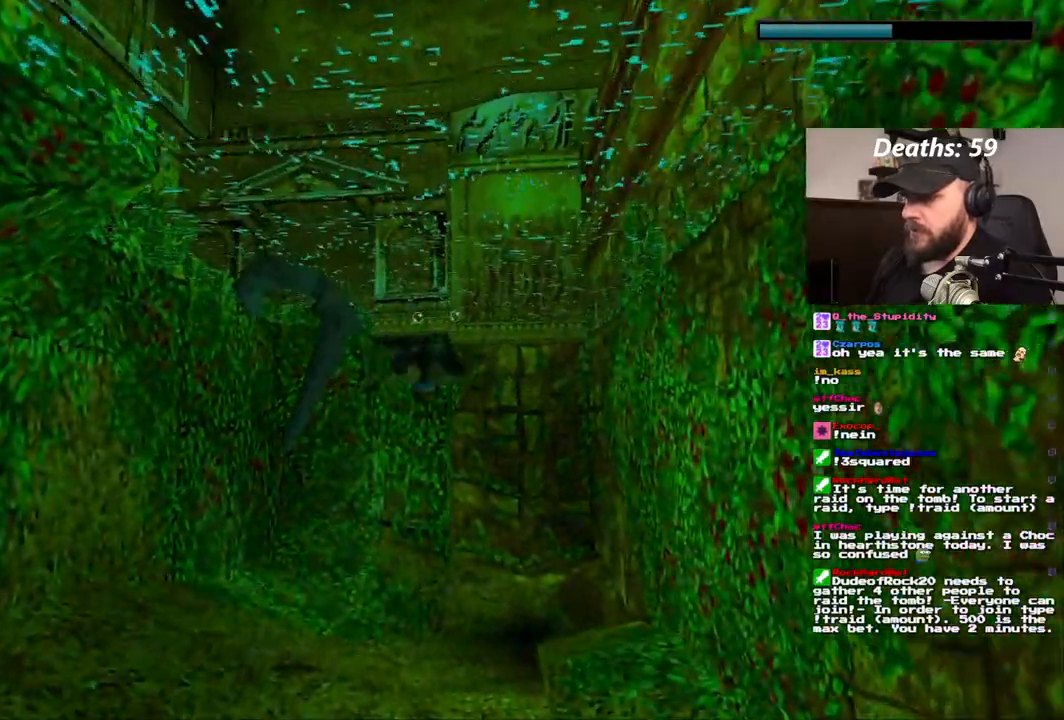
{"buttons": ["SQUARE"], "left_stick": "center", "right_stick": "center"}
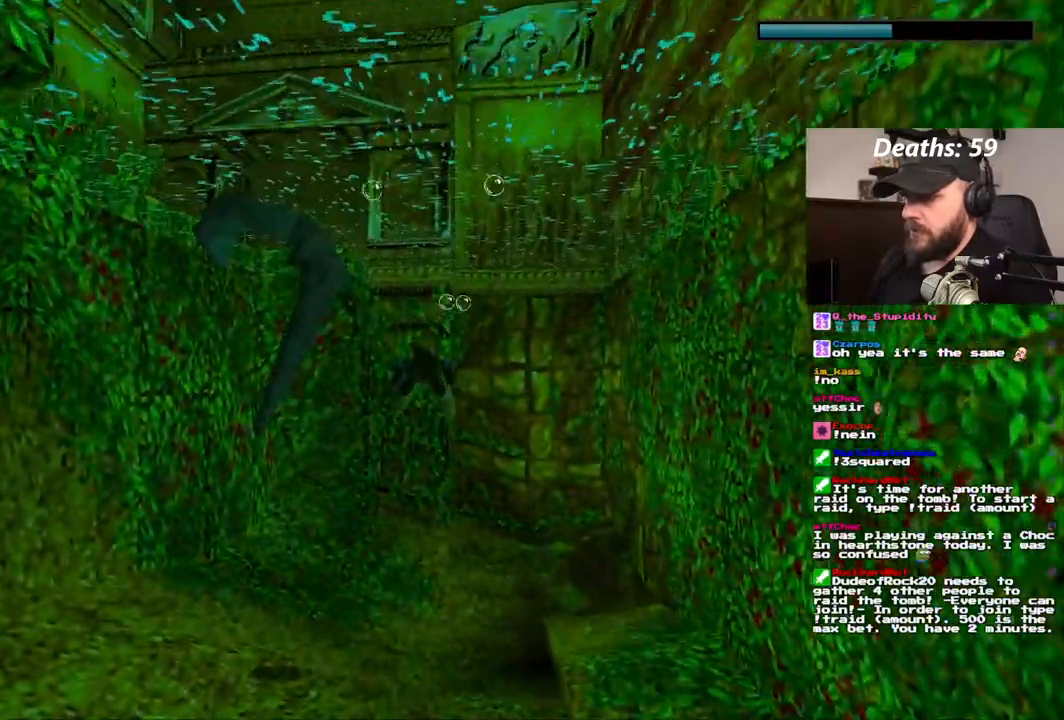
{"buttons": ["DPAD_LEFT"], "left_stick": "center", "right_stick": "center"}
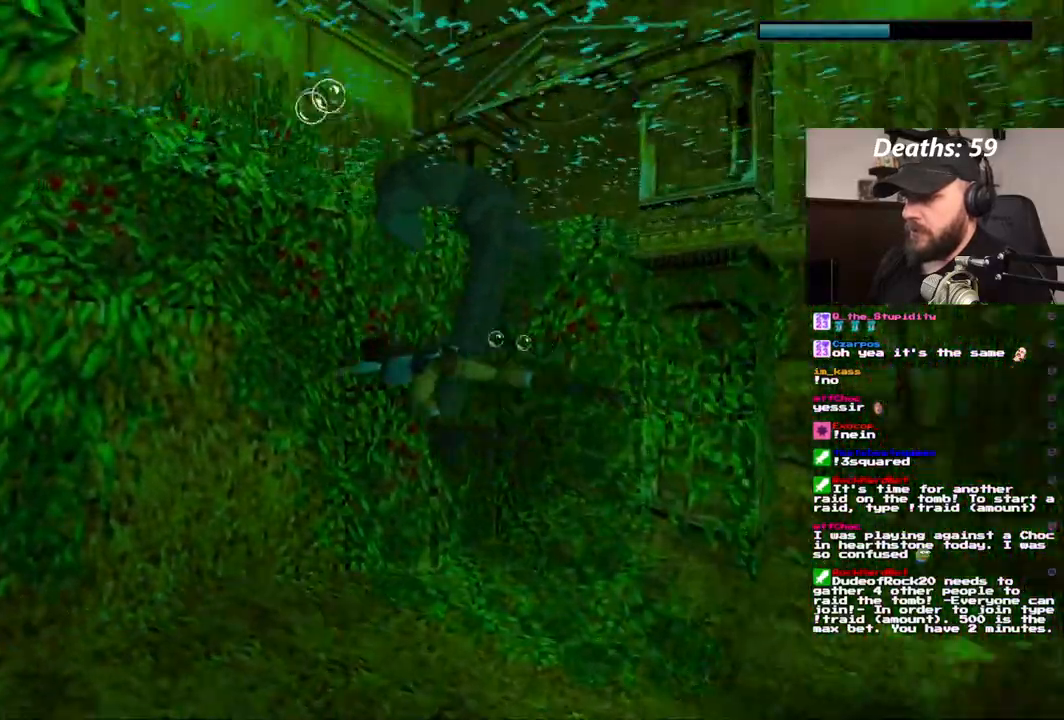
{"buttons": ["DPAD_LEFT"], "left_stick": "center", "right_stick": "center", "events": []}
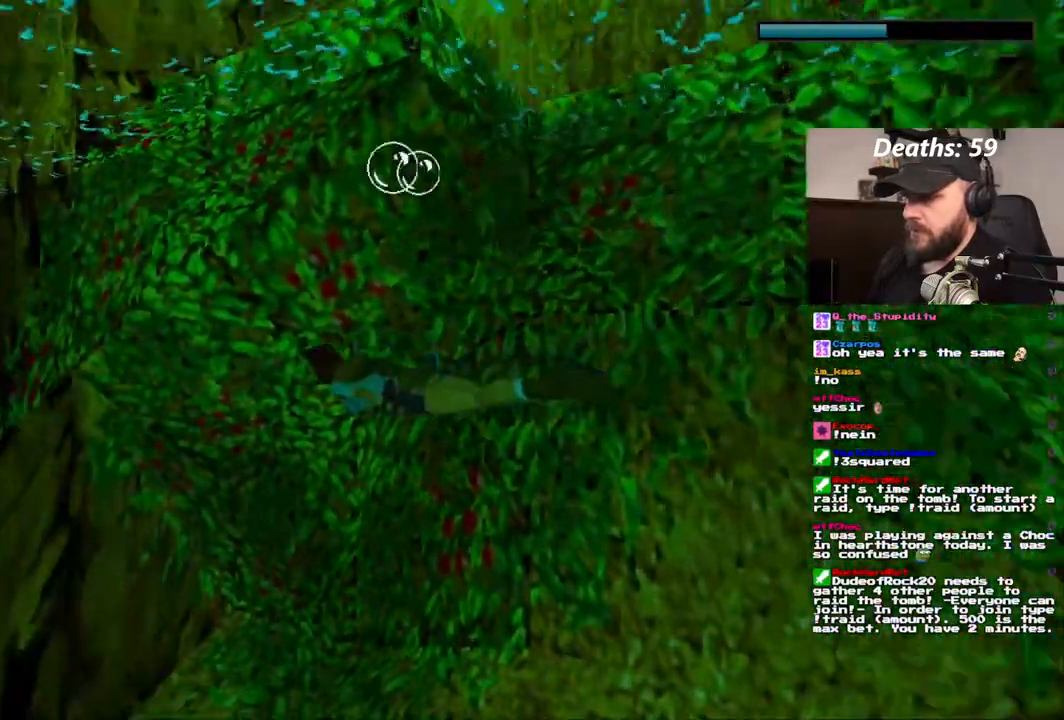
{"buttons": [], "left_stick": "center", "right_stick": "center", "events": [[217, "DPAD_LEFT", "up"]]}
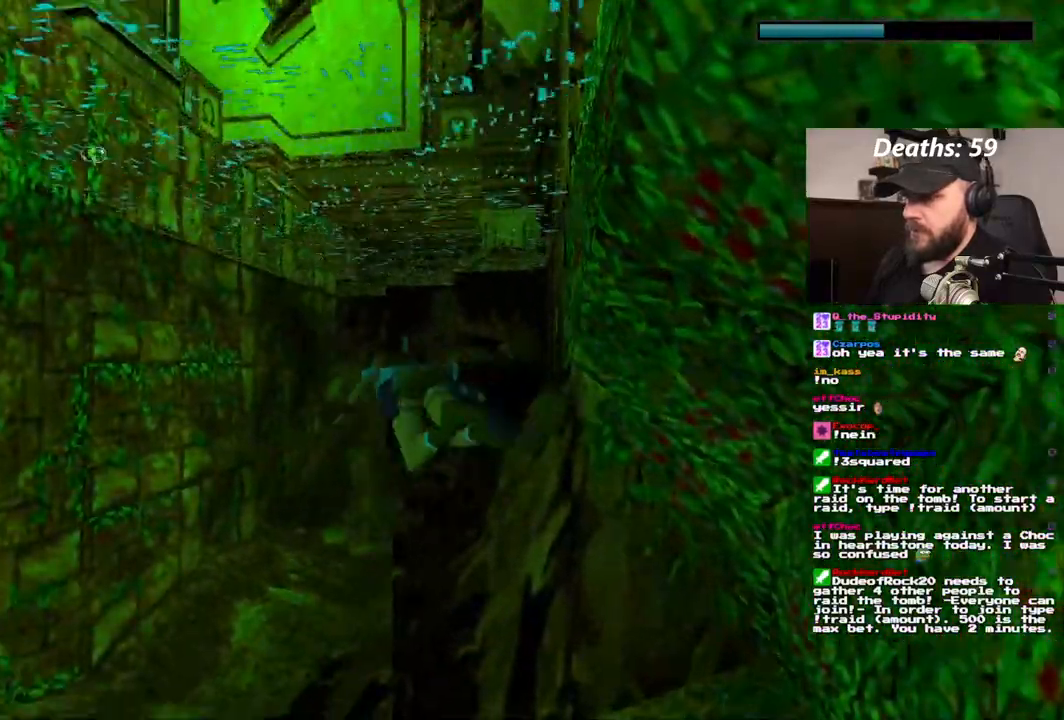
{"buttons": ["DPAD_RIGHT"], "left_stick": "center", "right_stick": "center", "events": [[383, "DPAD_RIGHT", "down"]]}
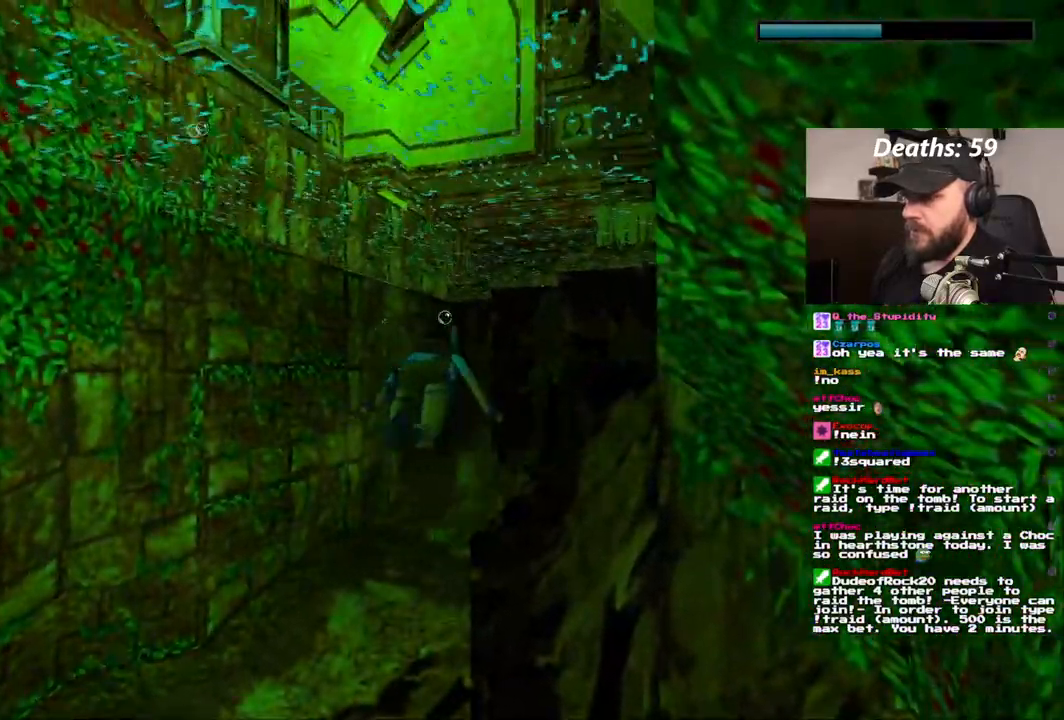
{"buttons": ["DPAD_RIGHT"], "left_stick": "center", "right_stick": "center"}